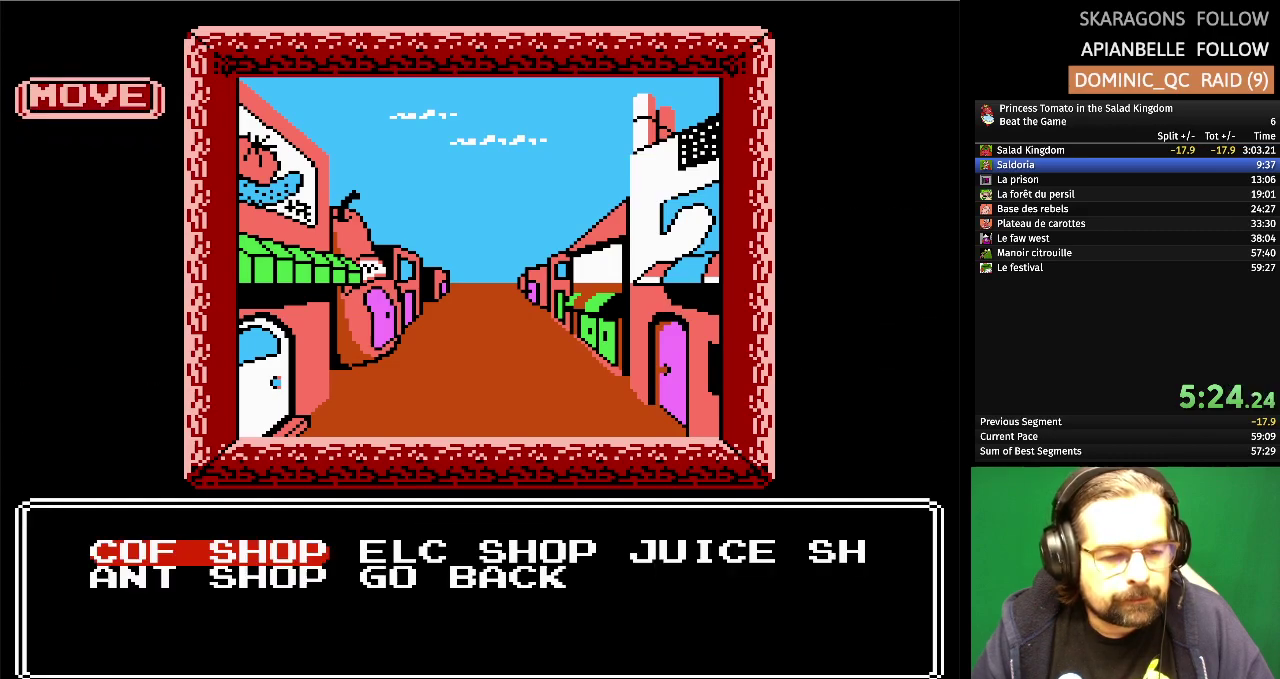
Gameplay with a controller (Nintendo layout); each line is a JSON object with the inputs held at the frame after it. "events" lists button and stick changes between this image and that frame as [ms after this image, input, new state], when the widget could be followed in between. Not read: L3 R3 left_stick right_stick.
{"buttons": [], "events": [[100, "DPAD_DOWN", "down"], [217, "DPAD_DOWN", "up"], [267, "A", "down"], [433, "A", "up"]]}
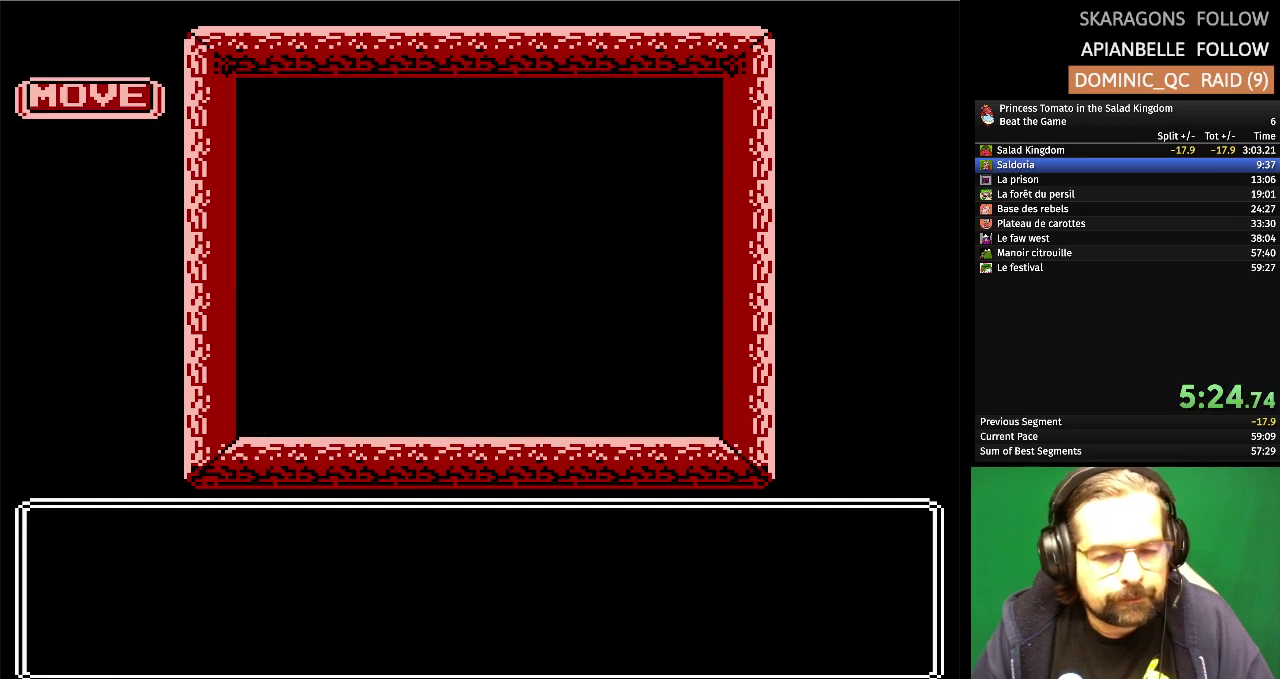
{"buttons": [], "events": []}
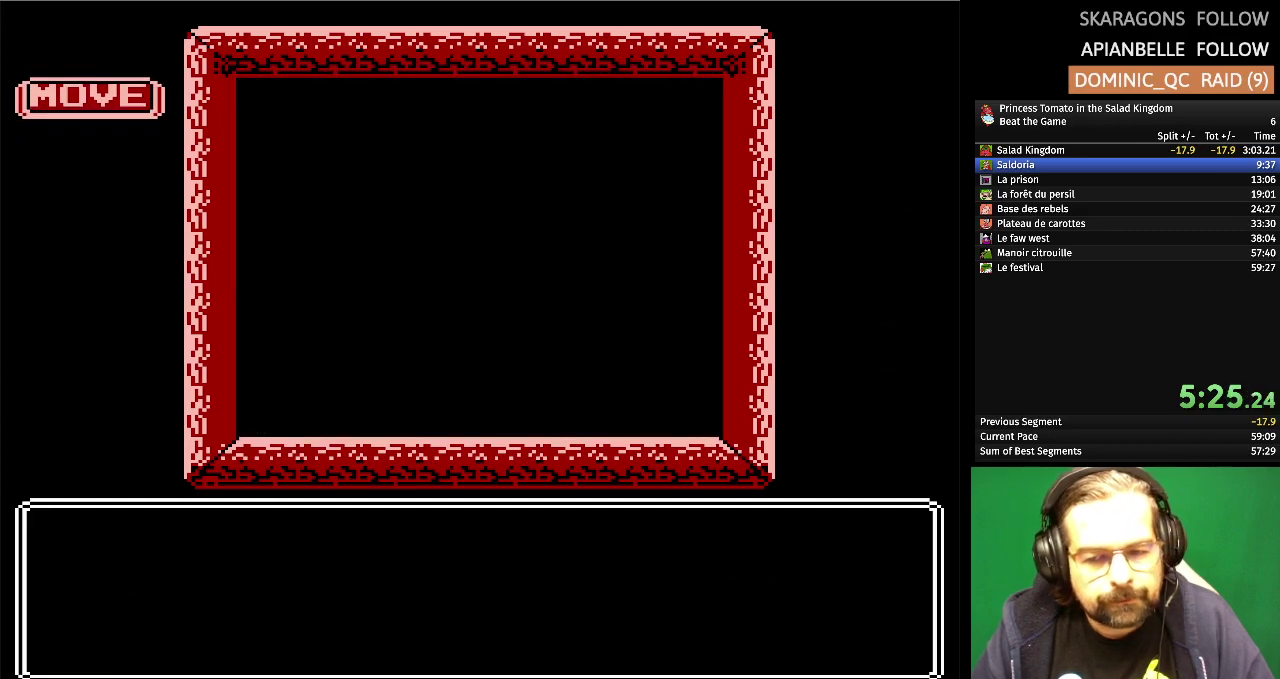
{"buttons": [], "events": []}
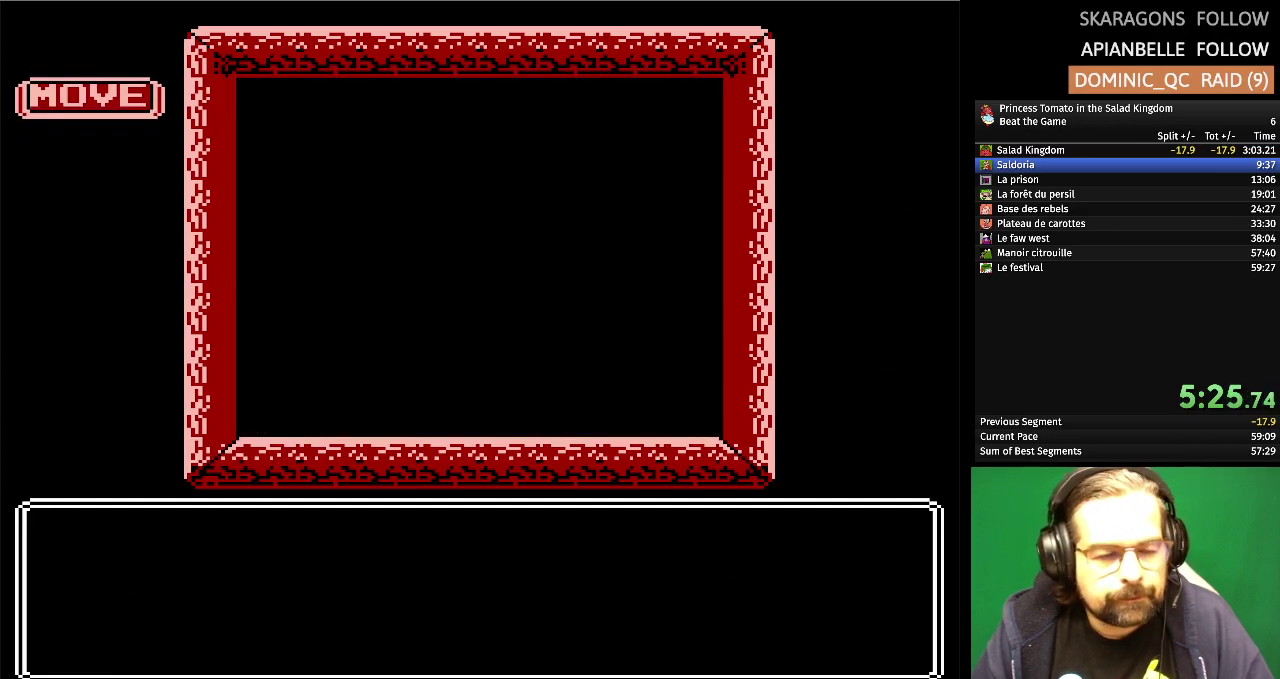
{"buttons": [], "events": []}
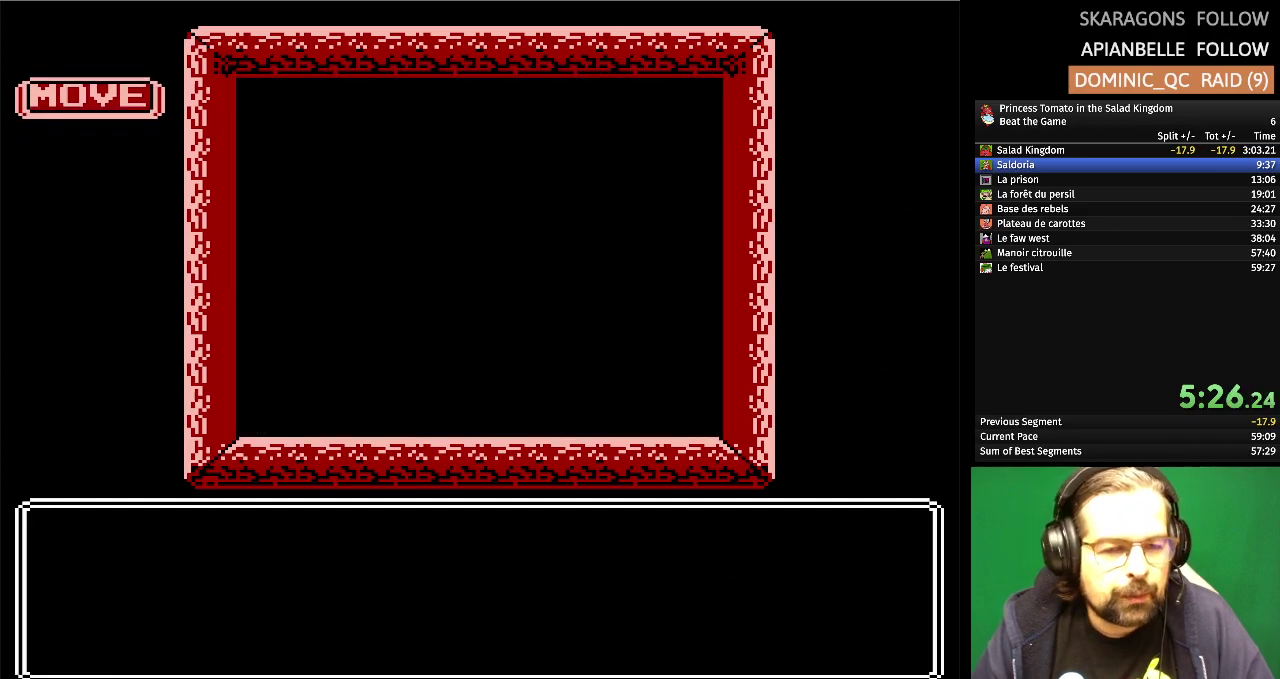
{"buttons": [], "events": []}
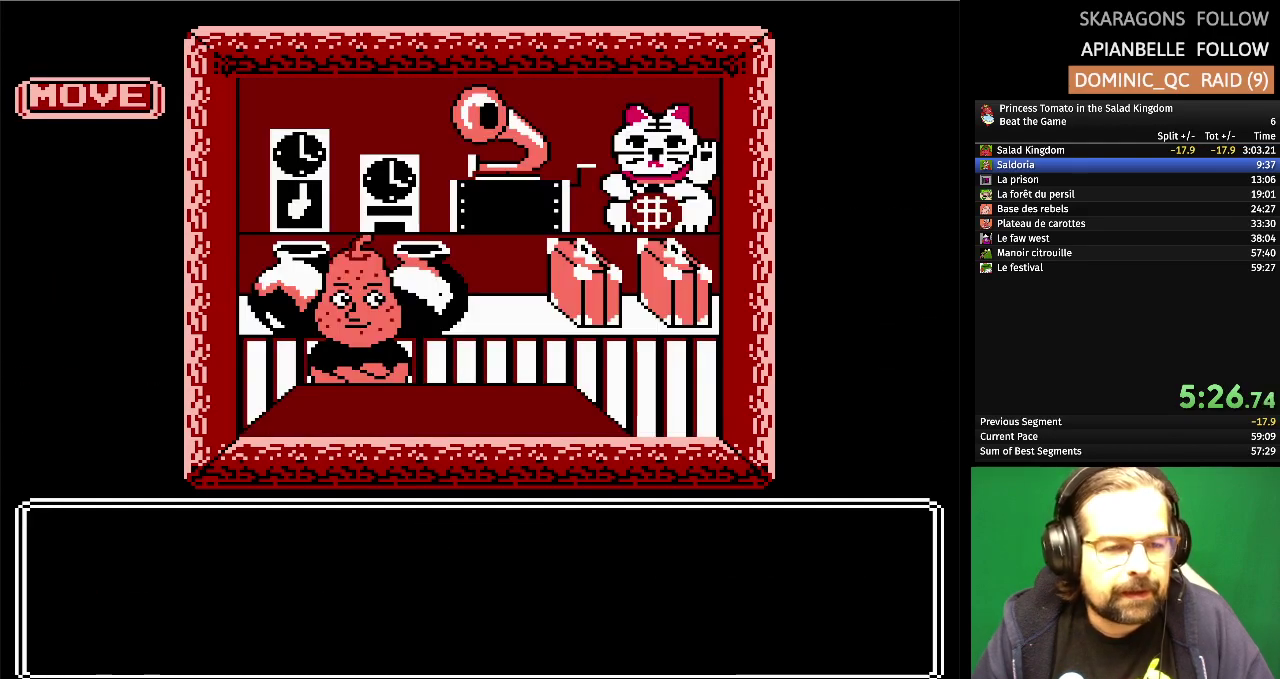
{"buttons": [], "events": []}
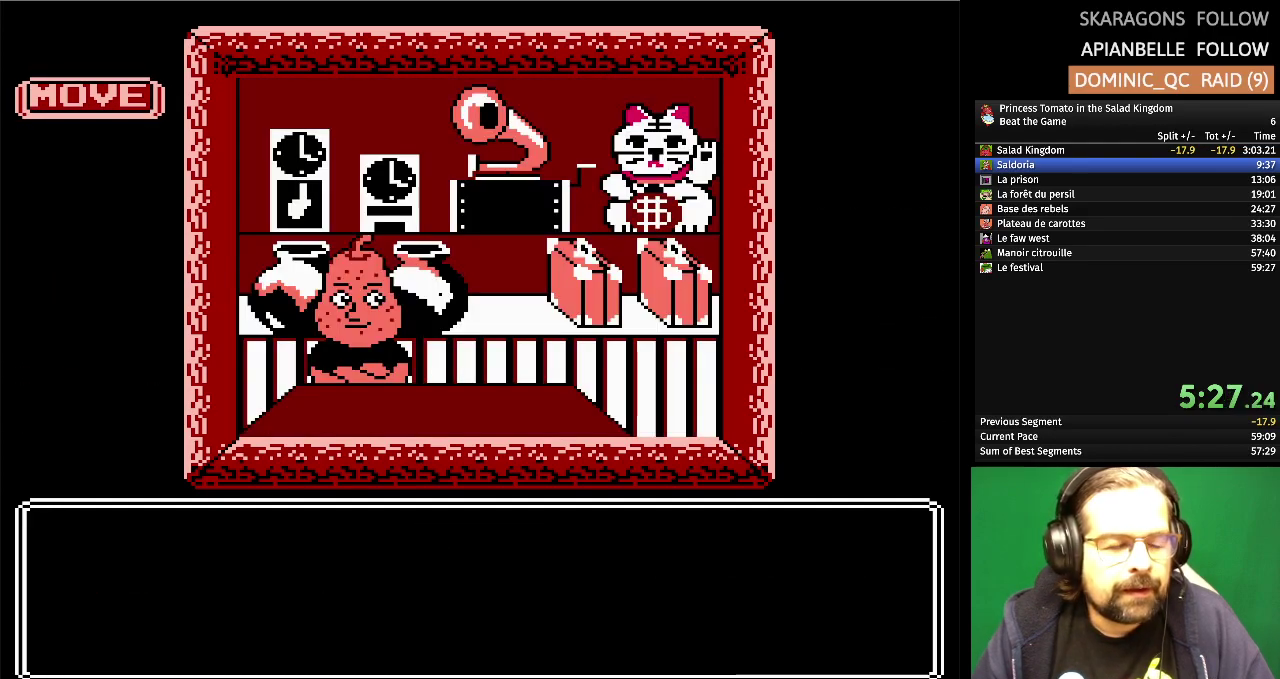
{"buttons": [], "events": []}
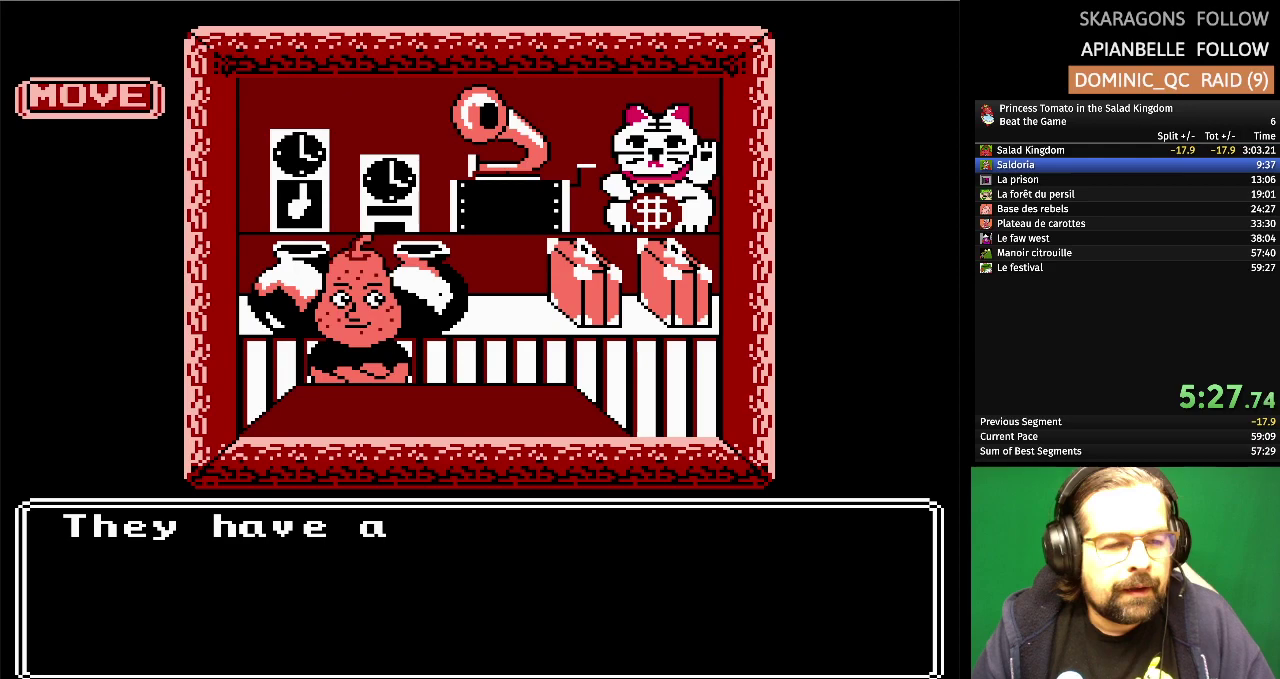
{"buttons": [], "events": []}
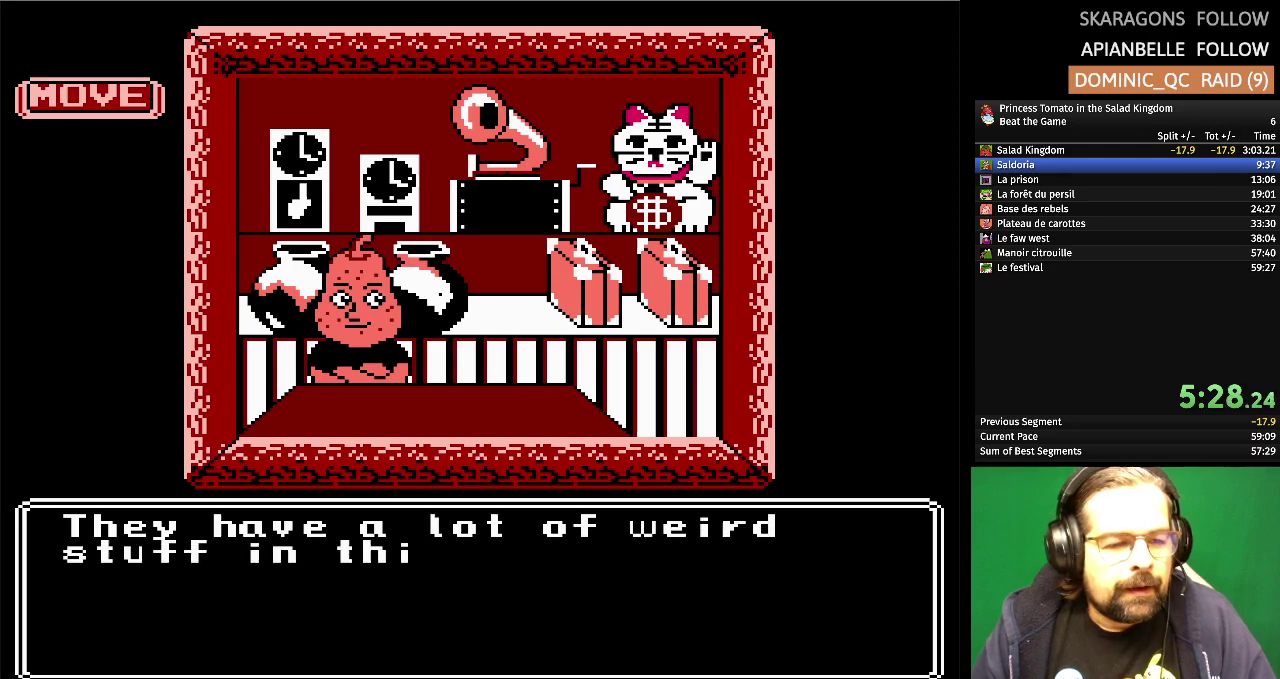
{"buttons": [], "events": []}
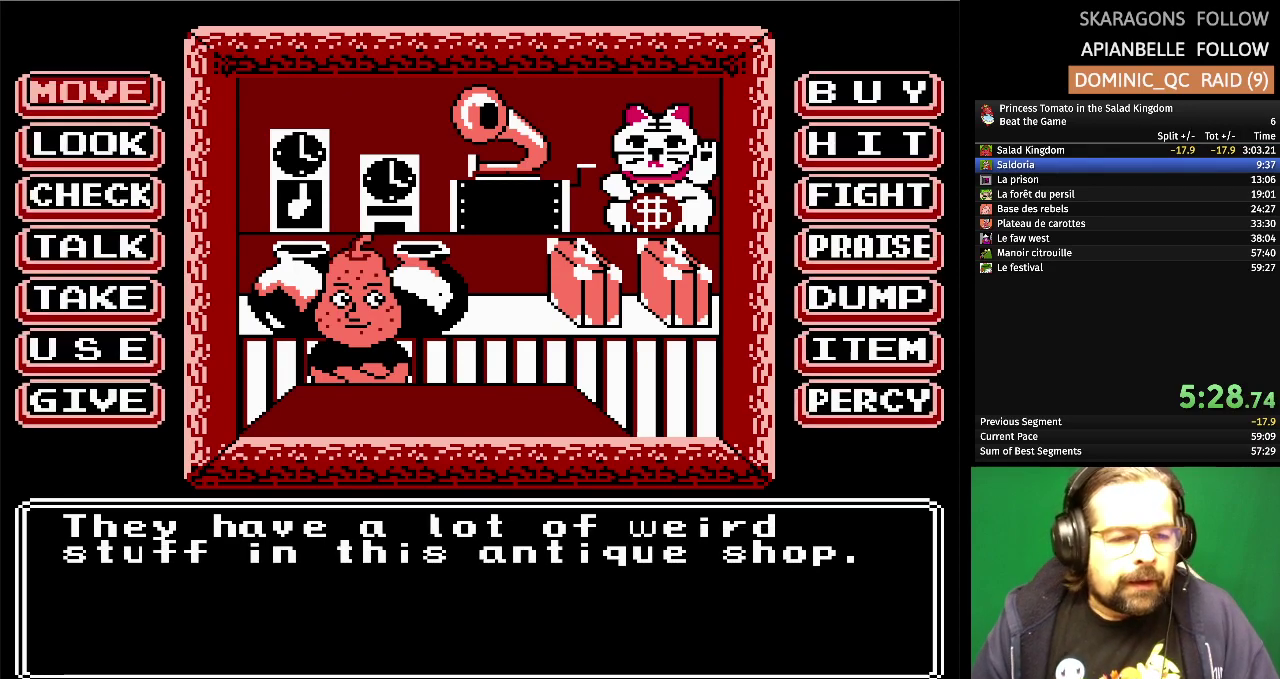
{"buttons": ["DPAD_DOWN"], "events": [[100, "DPAD_DOWN", "down"], [217, "DPAD_DOWN", "up"], [300, "DPAD_DOWN", "down"], [400, "DPAD_DOWN", "up"], [483, "DPAD_DOWN", "down"]]}
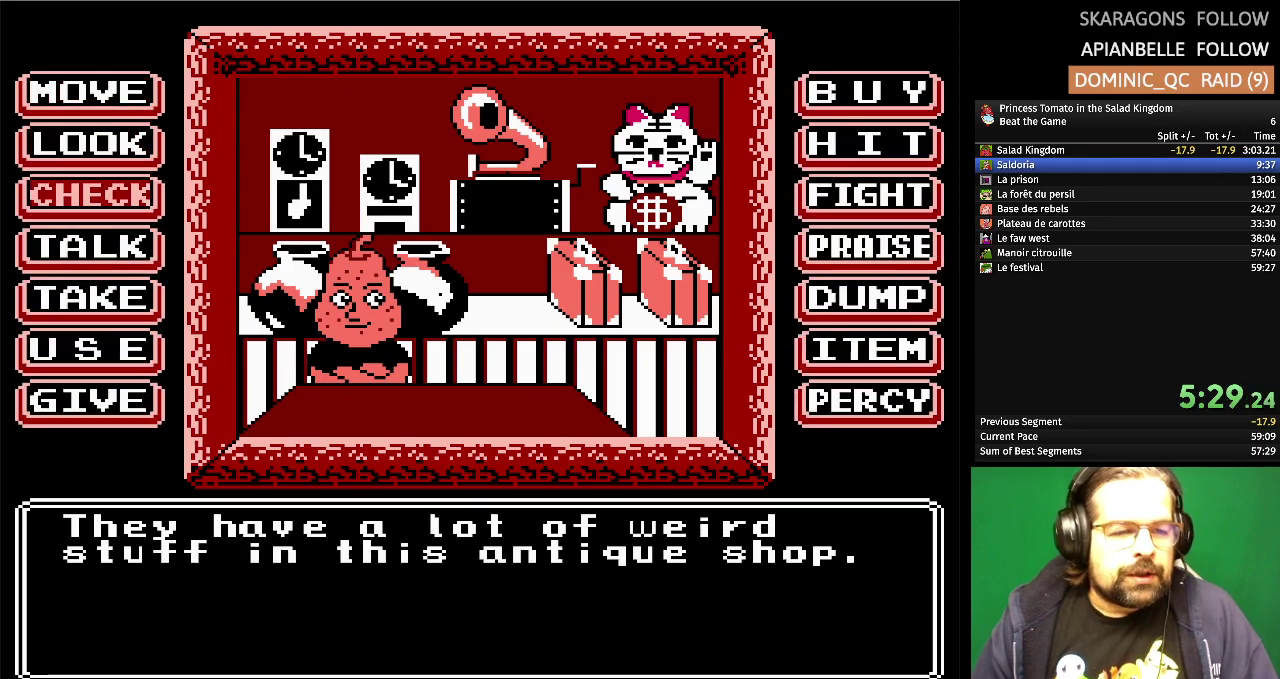
{"buttons": [], "events": [[100, "DPAD_DOWN", "up"]]}
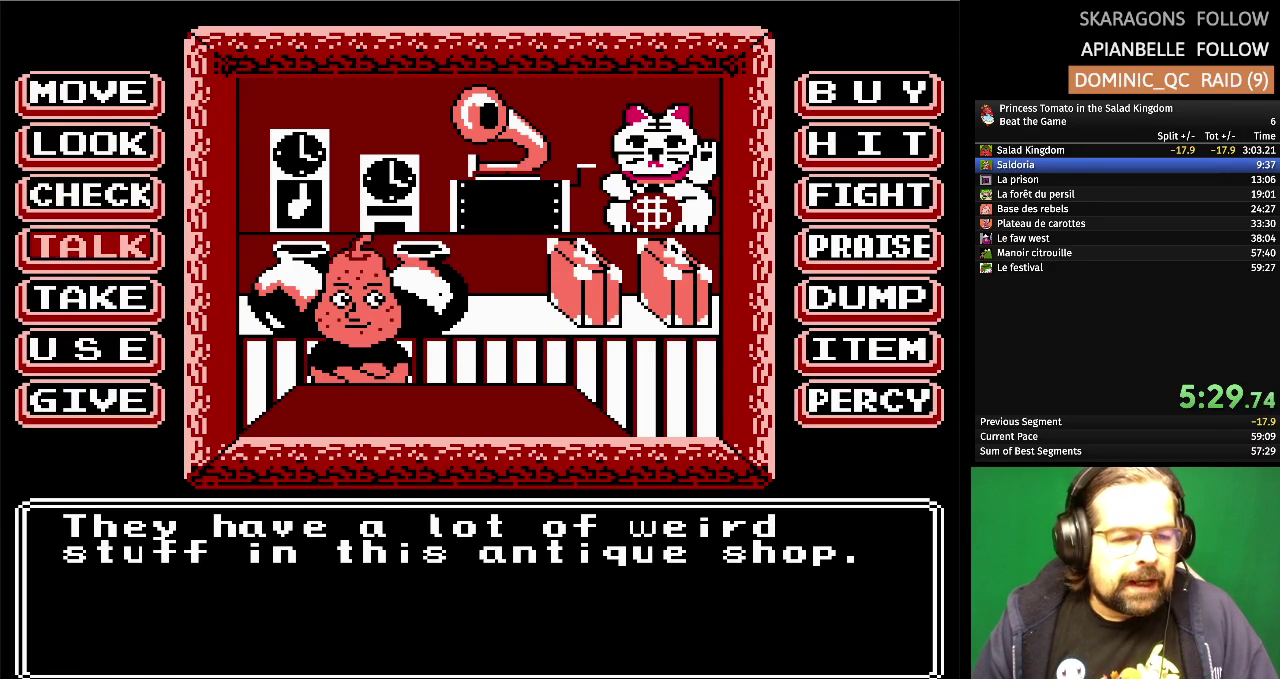
{"buttons": [], "events": [[200, "A", "down"], [350, "A", "up"]]}
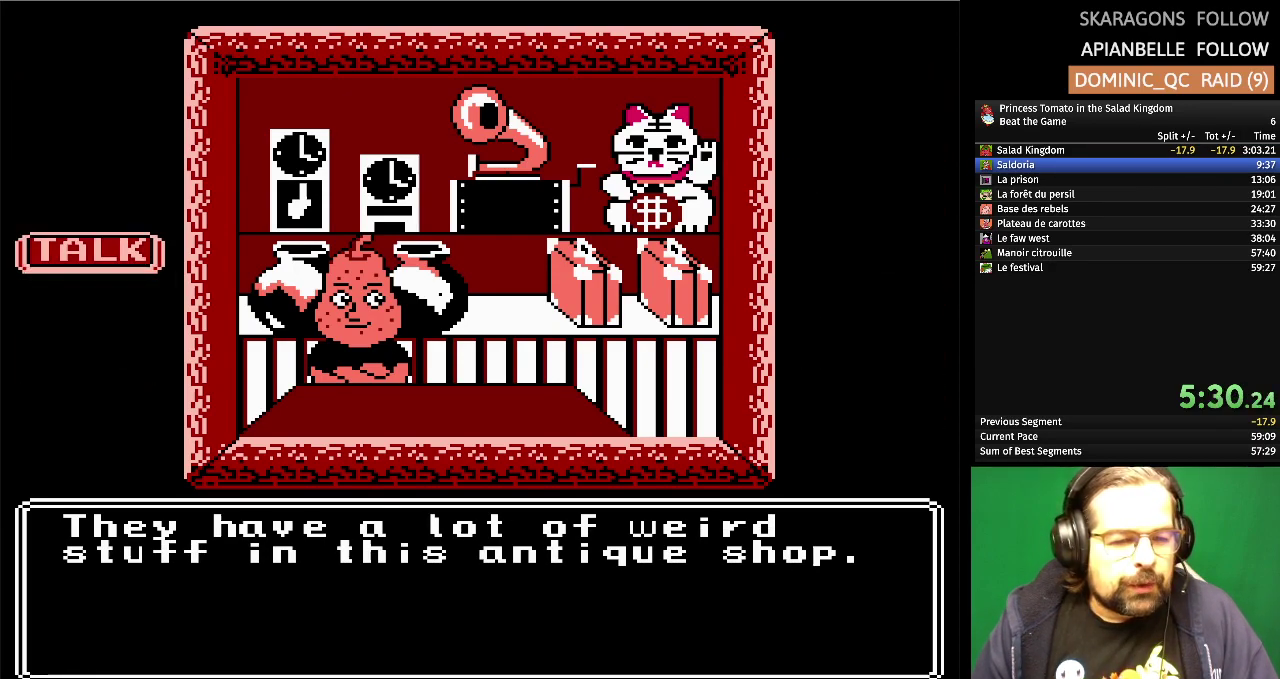
{"buttons": [], "events": []}
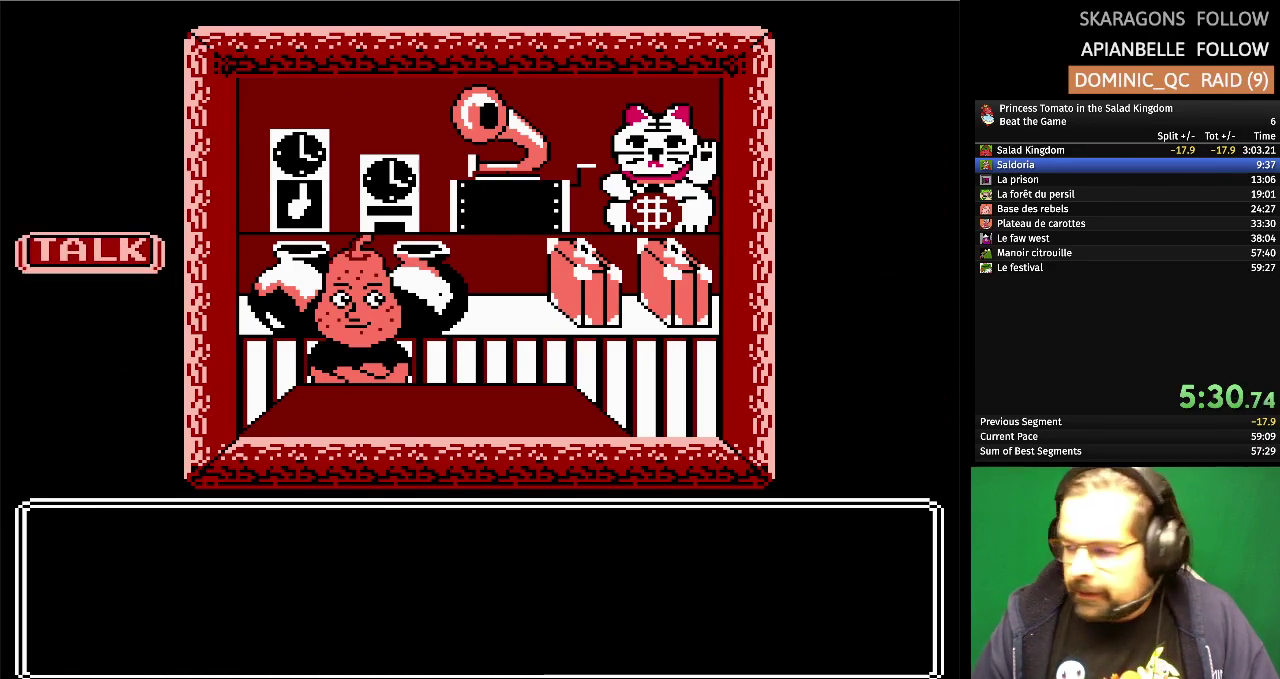
{"buttons": [], "events": []}
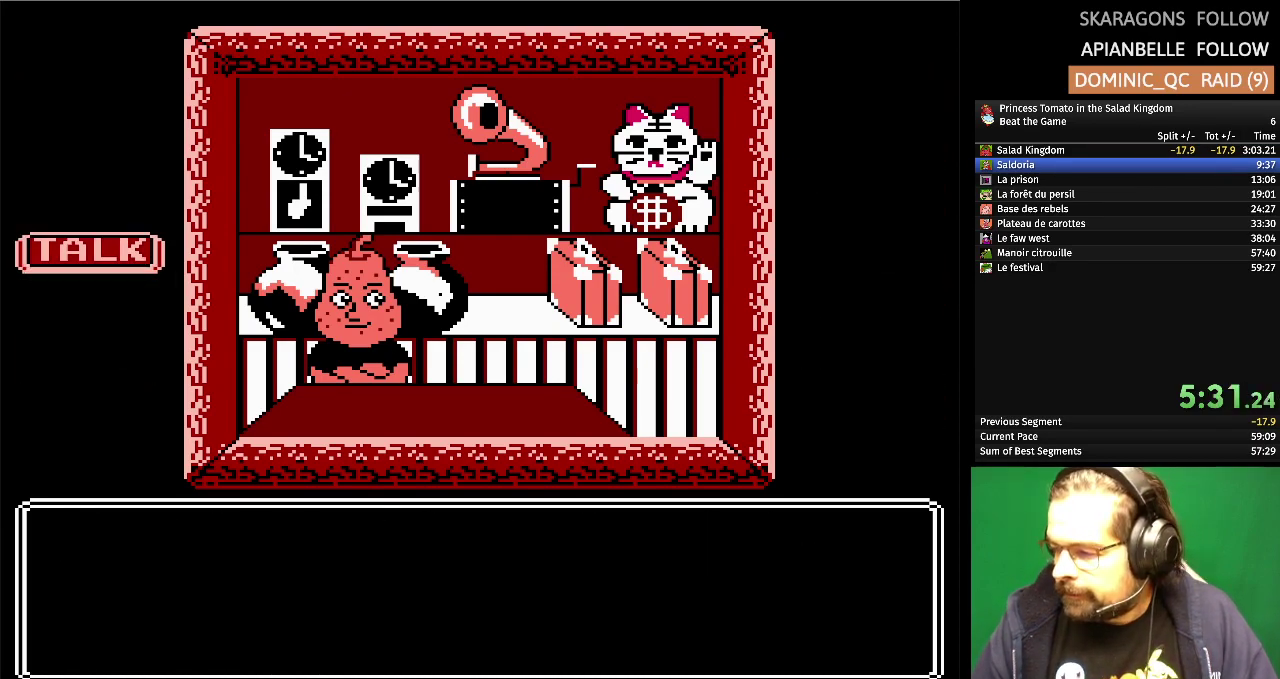
{"buttons": [], "events": []}
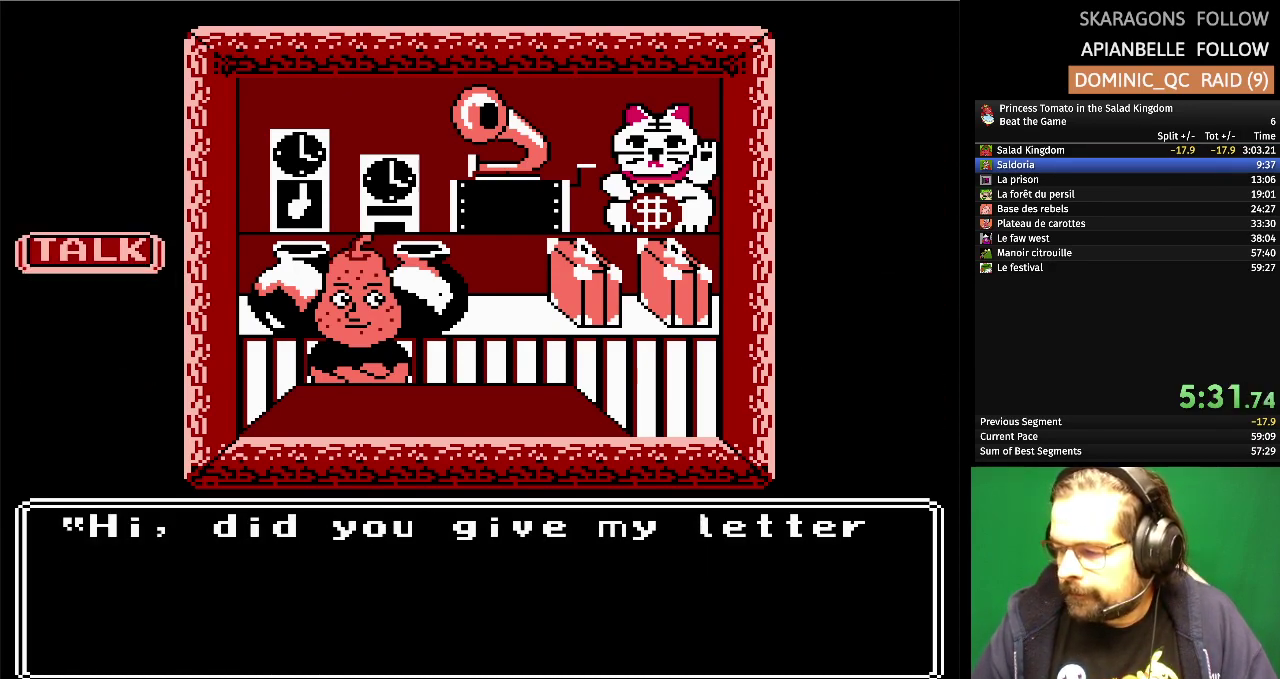
{"buttons": [], "events": []}
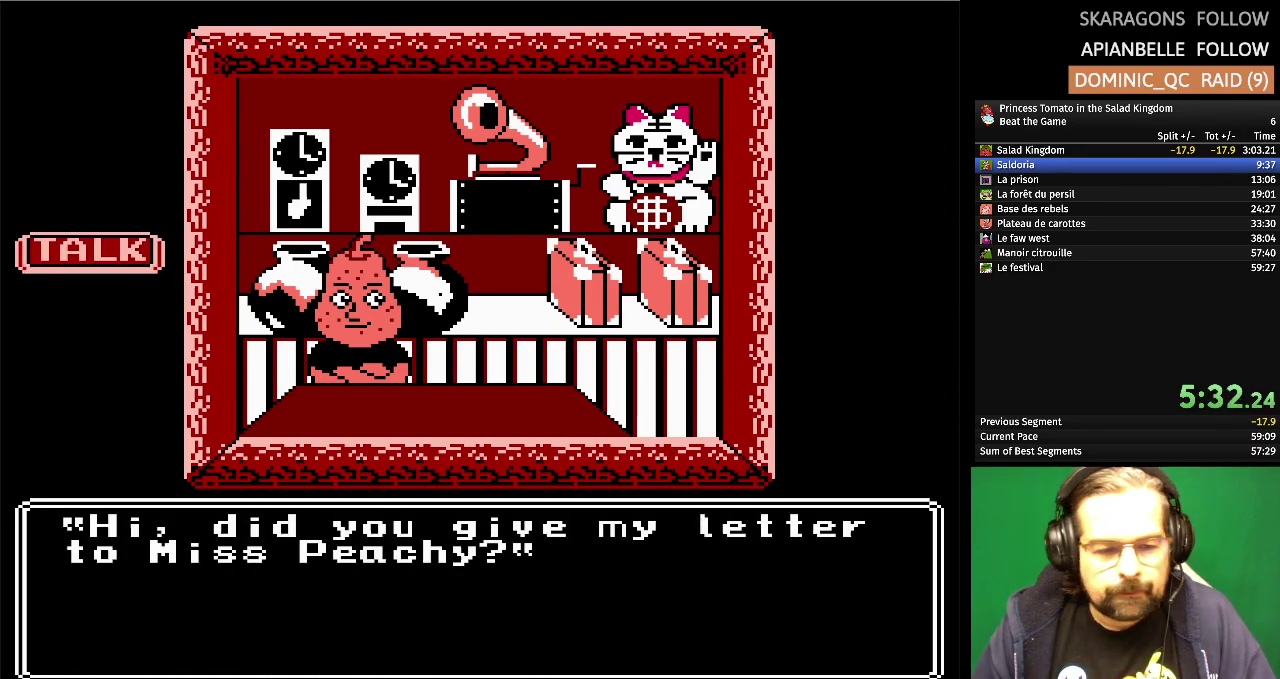
{"buttons": [], "events": [[83, "A", "down"], [283, "A", "up"]]}
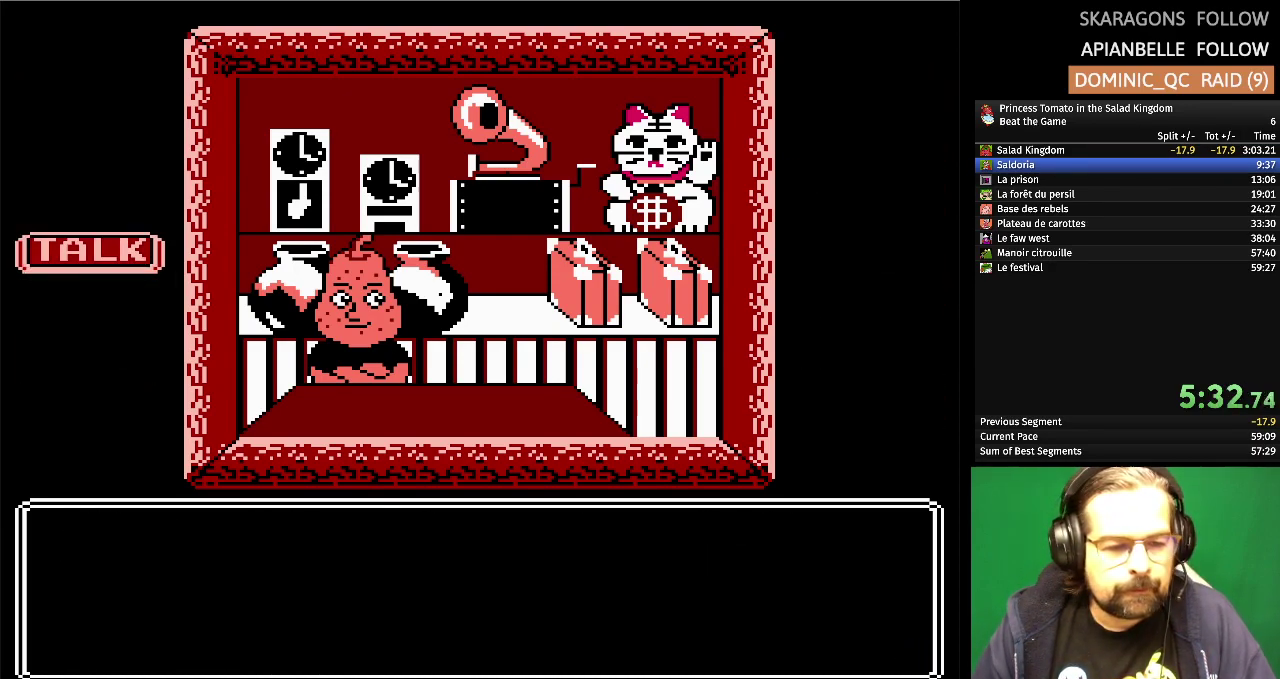
{"buttons": [], "events": [[83, "A", "down"], [250, "A", "up"]]}
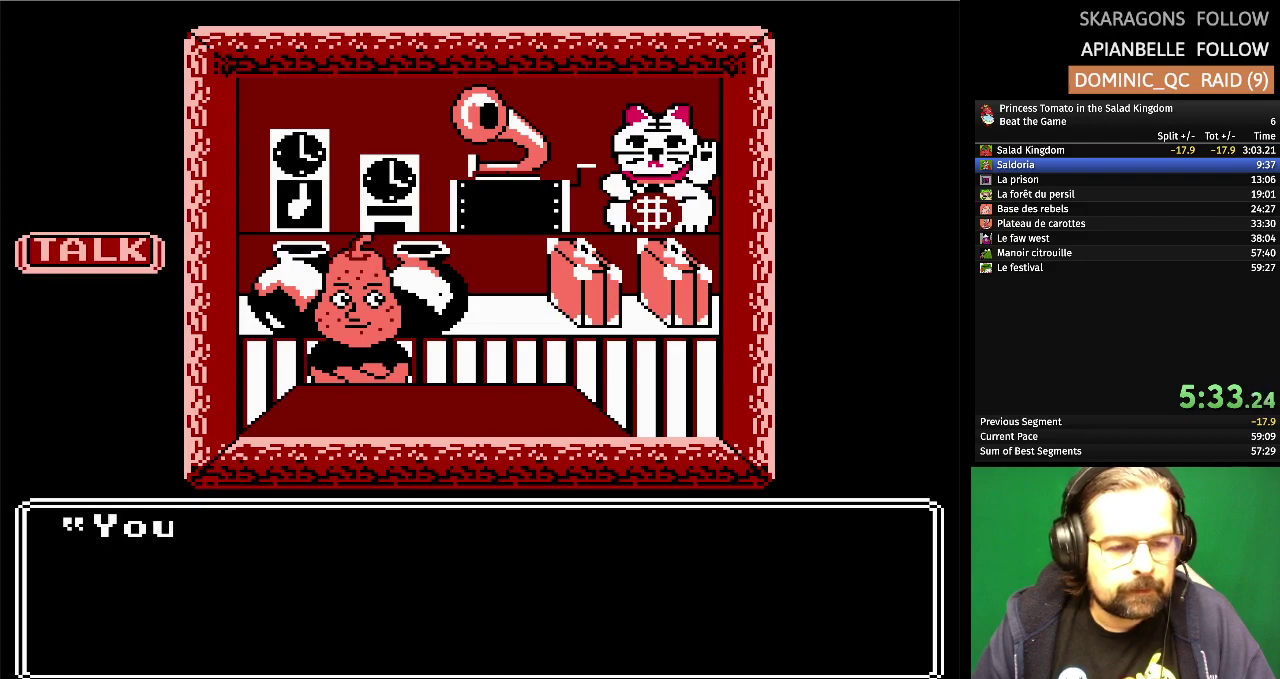
{"buttons": ["A"], "events": [[500, "A", "down"]]}
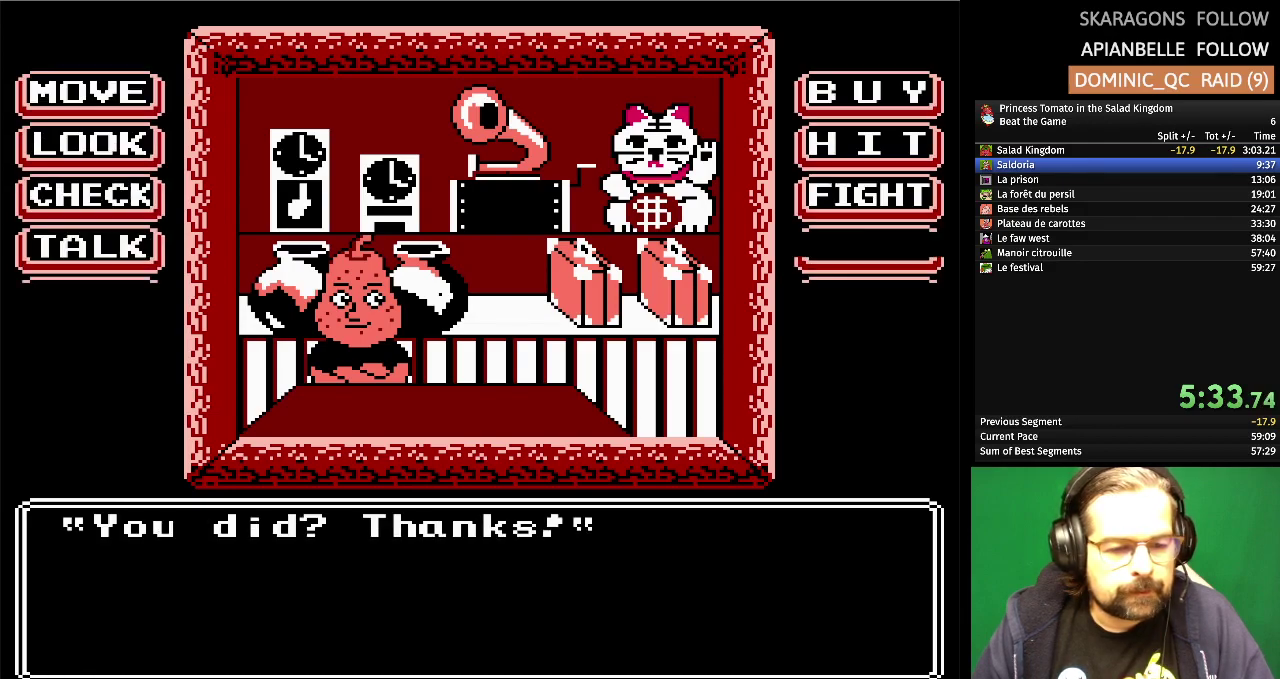
{"buttons": [], "events": [[200, "A", "up"]]}
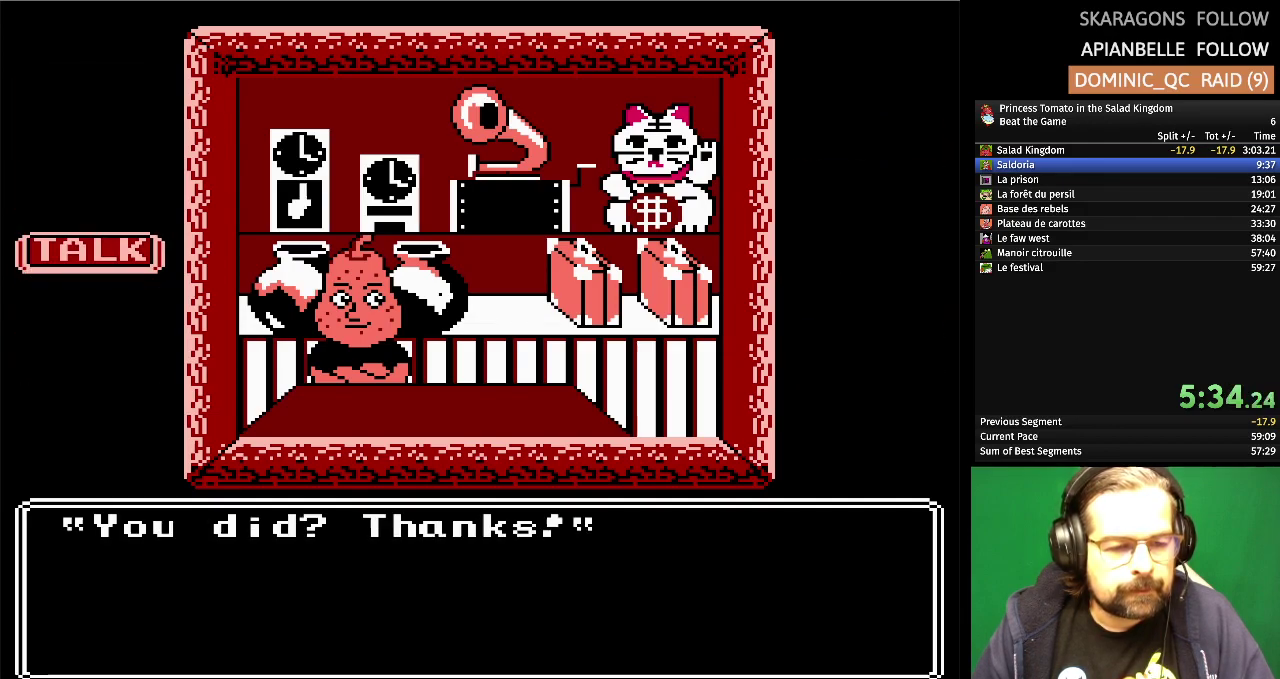
{"buttons": ["A"], "events": [[150, "A", "down"], [300, "A", "up"], [450, "A", "down"]]}
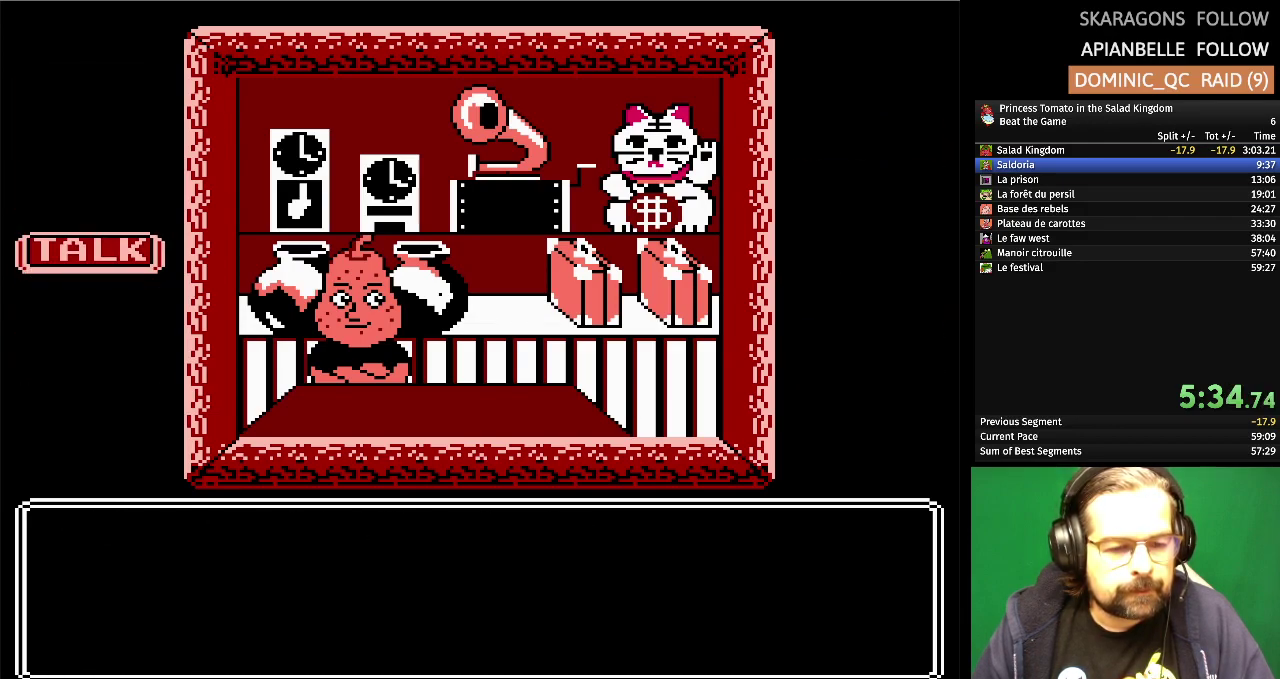
{"buttons": ["A"], "events": [[33, "A", "up"], [200, "A", "down"], [317, "A", "up"], [467, "A", "down"]]}
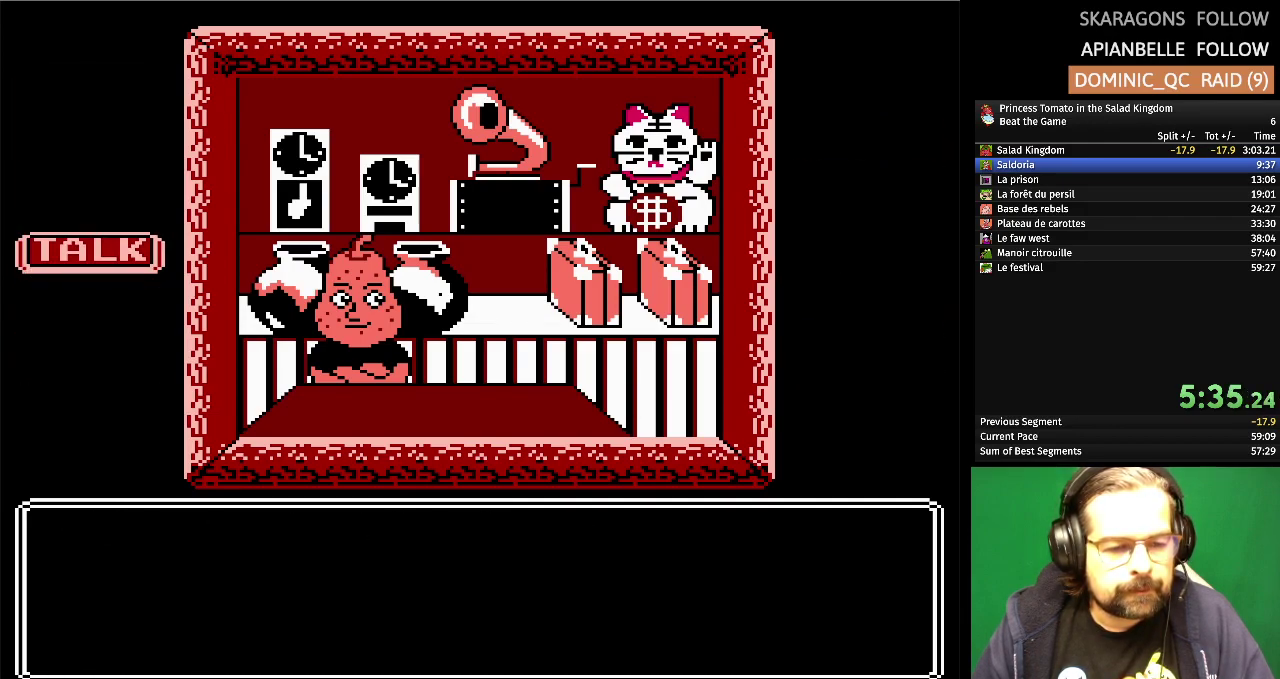
{"buttons": ["A"], "events": [[100, "A", "up"], [200, "A", "down"], [317, "A", "up"], [417, "A", "down"]]}
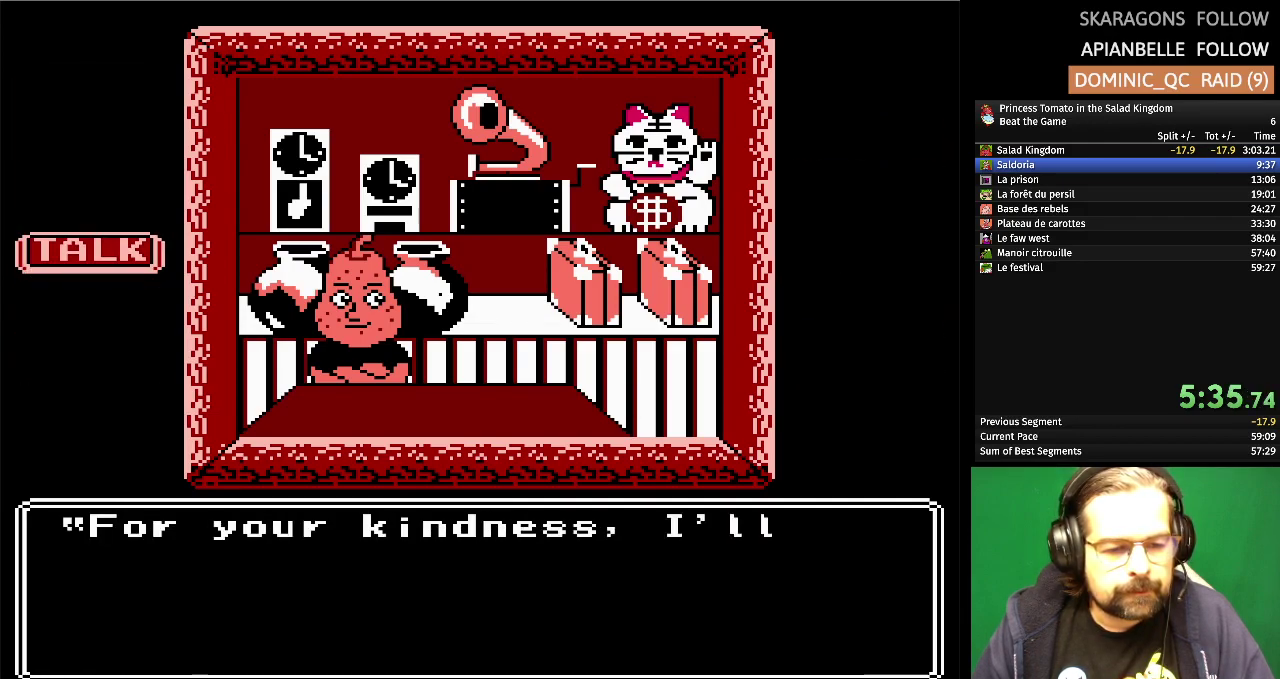
{"buttons": [], "events": [[17, "A", "up"], [233, "A", "down"], [383, "A", "up"]]}
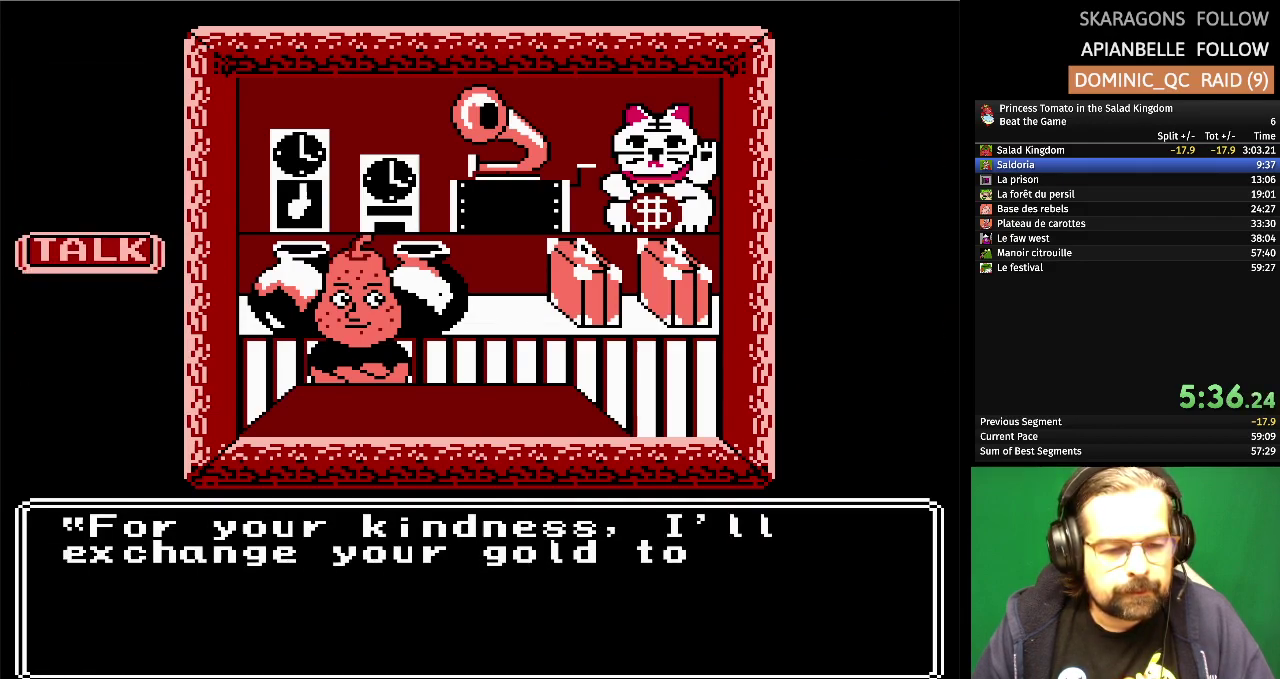
{"buttons": [], "events": [[200, "A", "down"], [367, "A", "up"]]}
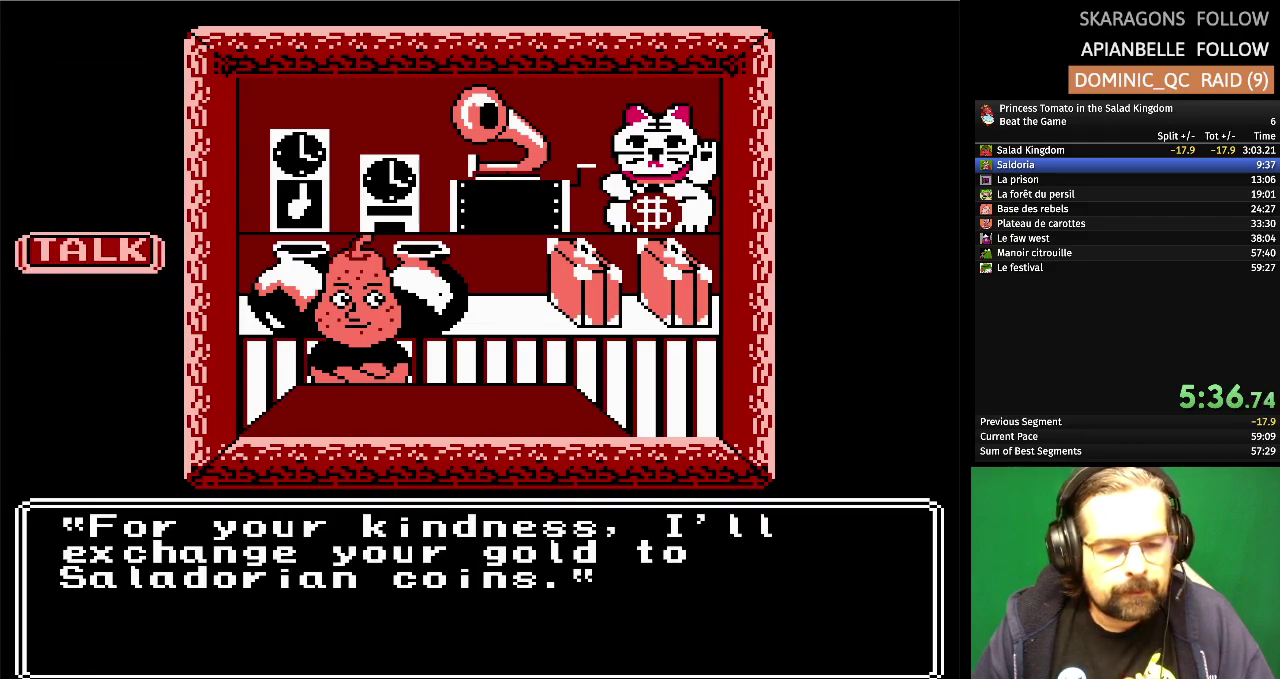
{"buttons": [], "events": [[133, "A", "down"], [283, "A", "up"]]}
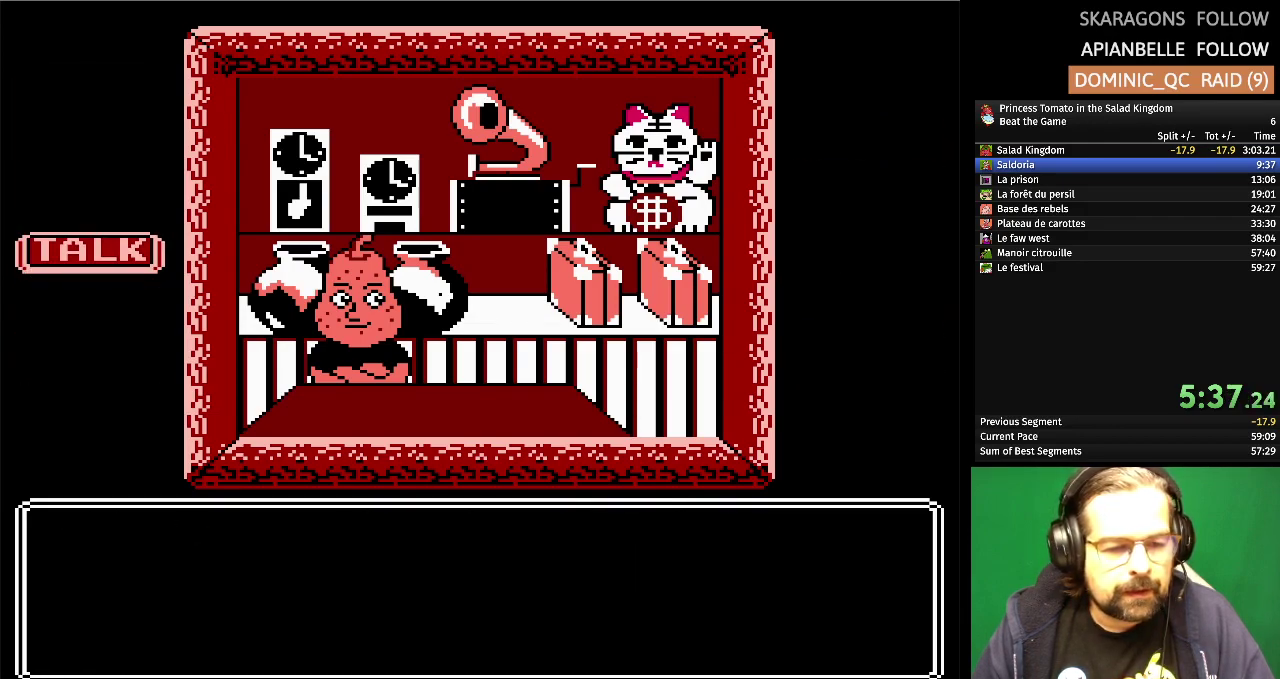
{"buttons": [], "events": []}
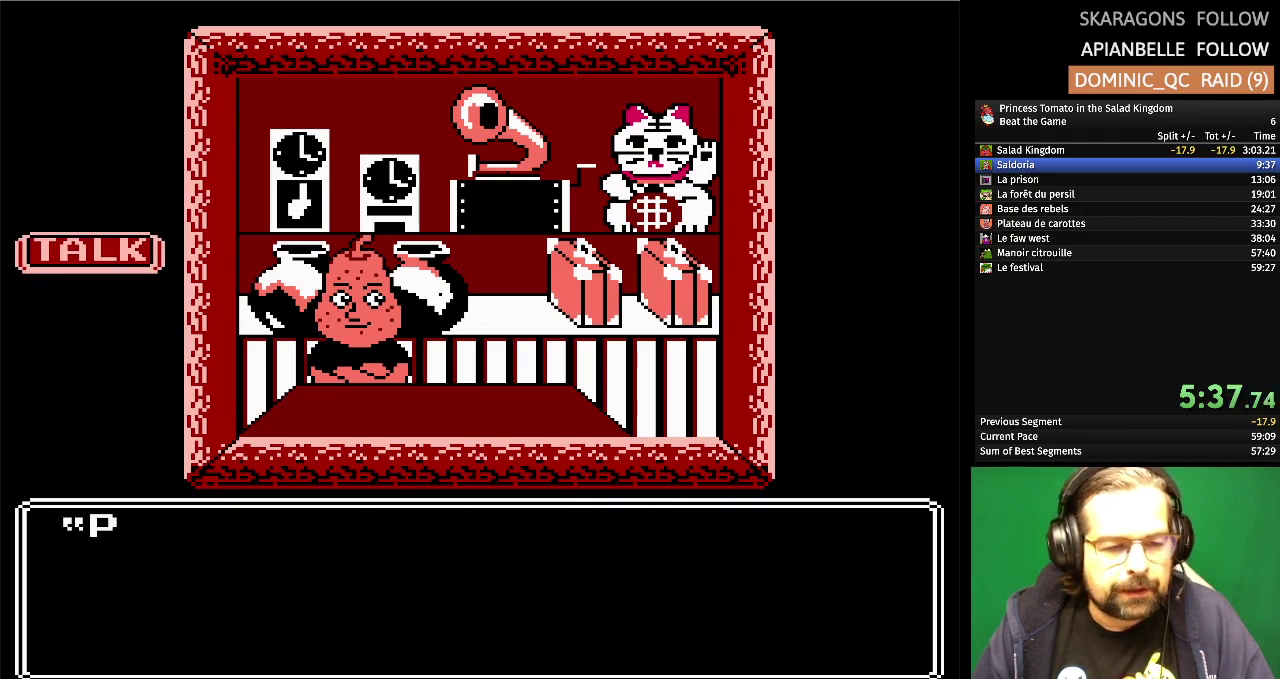
{"buttons": [], "events": []}
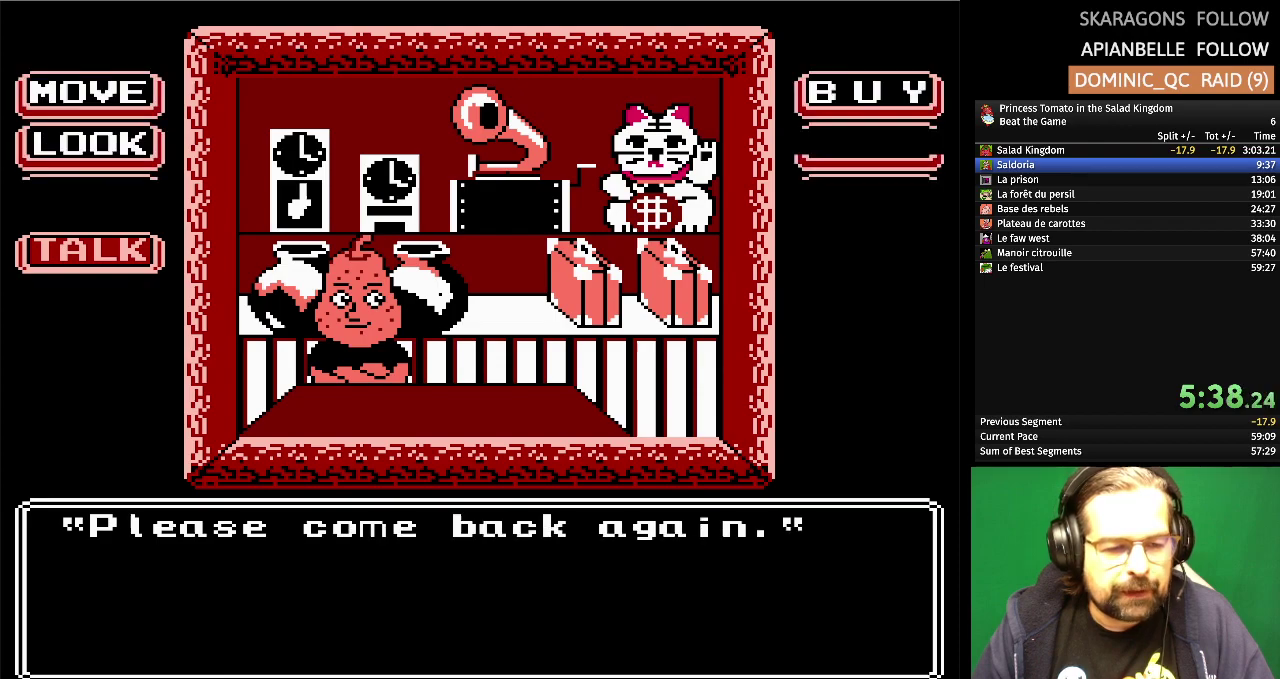
{"buttons": [], "events": []}
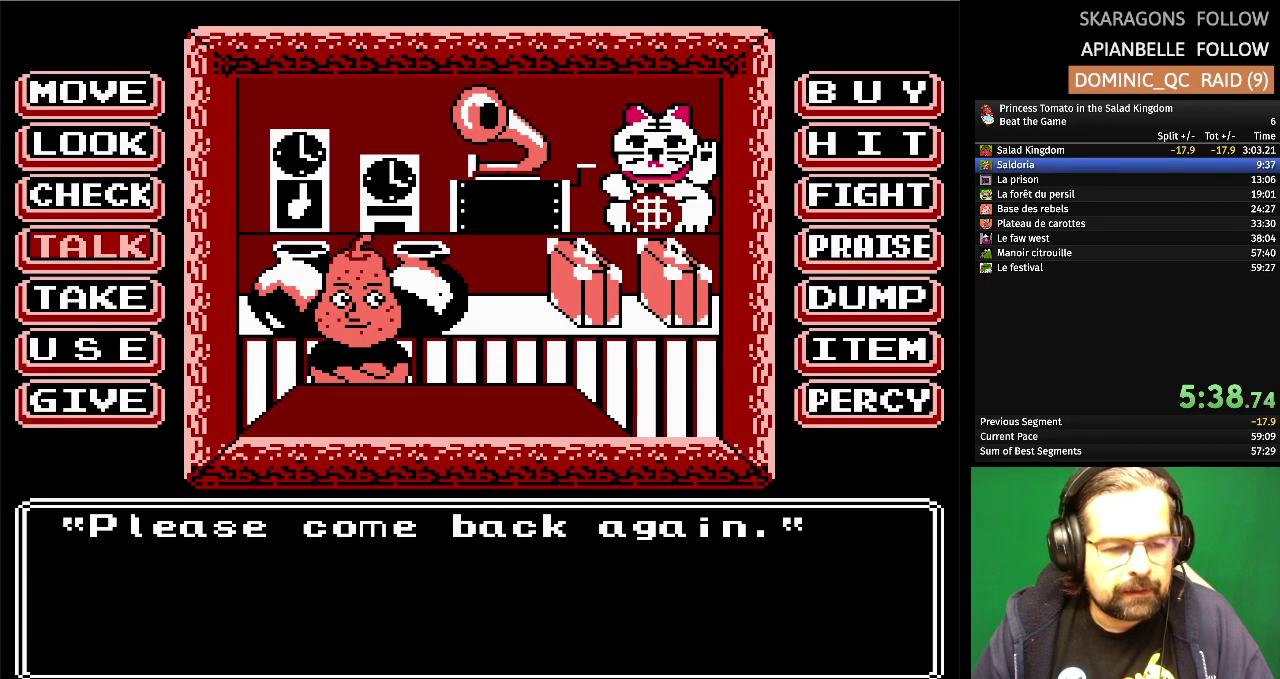
{"buttons": [], "events": [[283, "DPAD_UP", "down"], [400, "DPAD_UP", "up"]]}
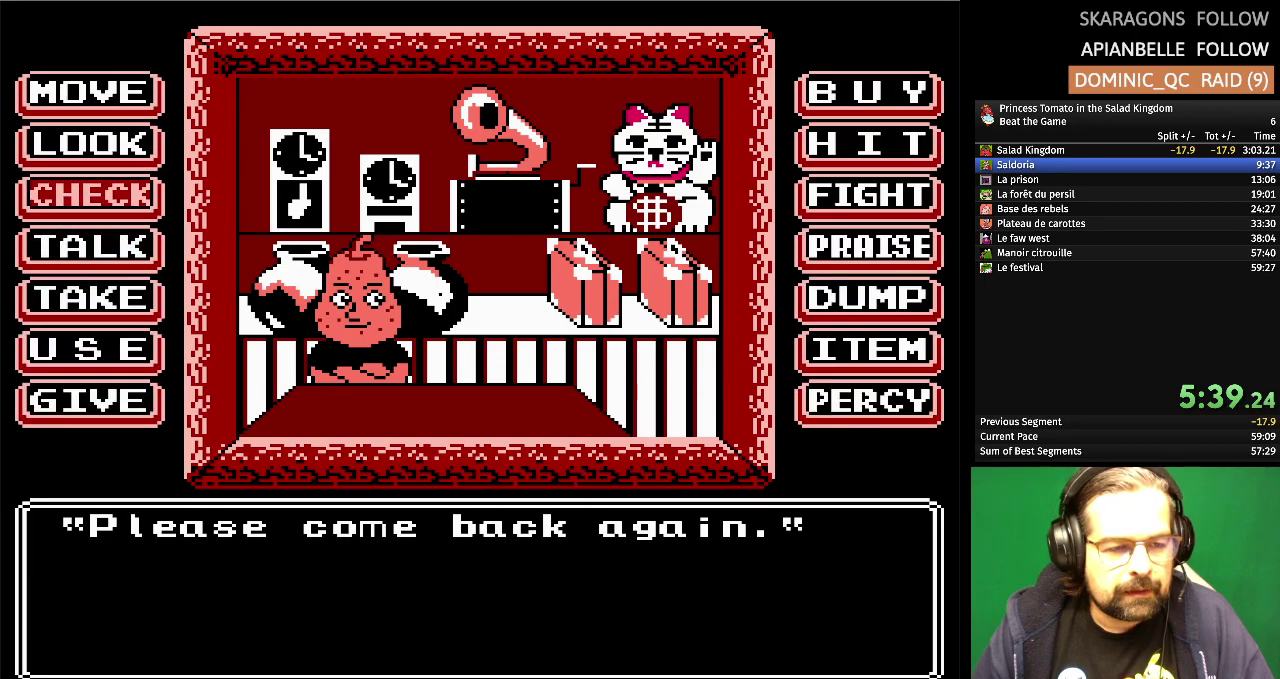
{"buttons": [], "events": [[50, "DPAD_UP", "down"], [200, "DPAD_UP", "up"], [283, "DPAD_UP", "down"], [417, "DPAD_UP", "up"]]}